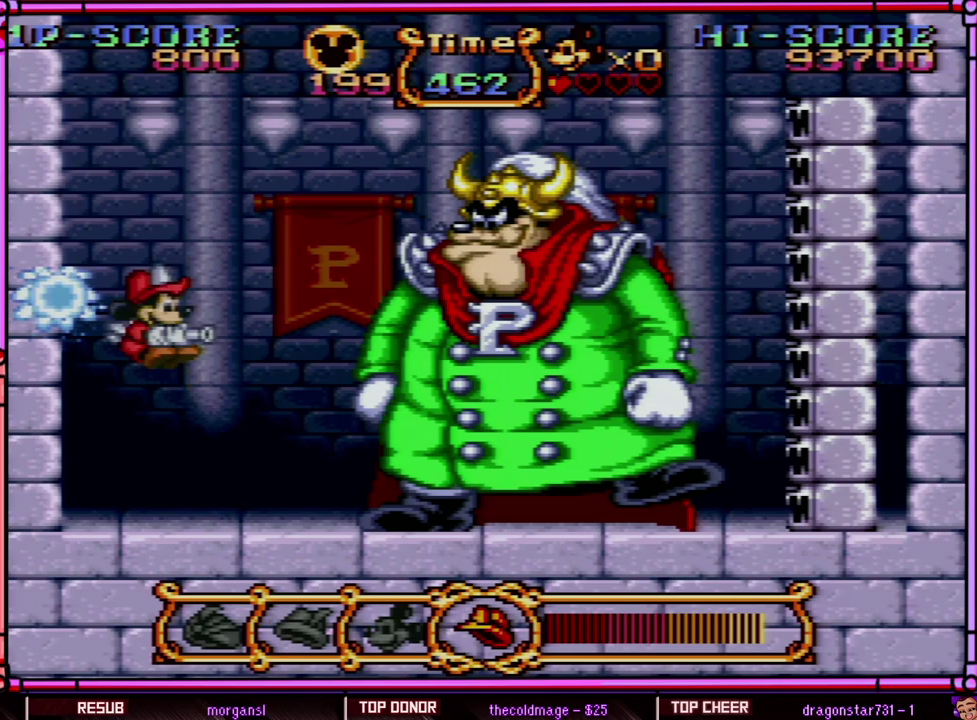
Gameplay with a controller (Nintendo layout); each line is a JSON object with the inputs held at the frame after it. "events" lists button and stick changes between this image and that frame as [ms after this image, input, new state], when the widget could be followed in between. Not read: L3 R3 SELECT.
{"buttons": ["B"], "events": [[17, "Y", "up"], [117, "DPAD_RIGHT", "down"], [217, "DPAD_RIGHT", "up"], [283, "B", "down"]]}
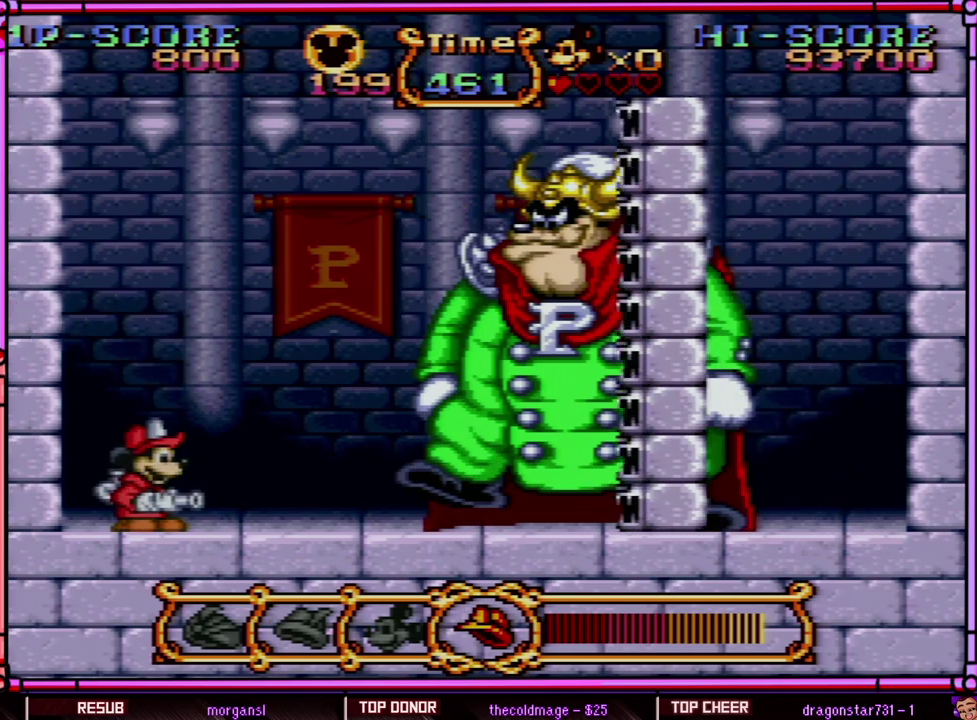
{"buttons": ["Y"], "events": [[33, "B", "up"], [333, "Y", "down"]]}
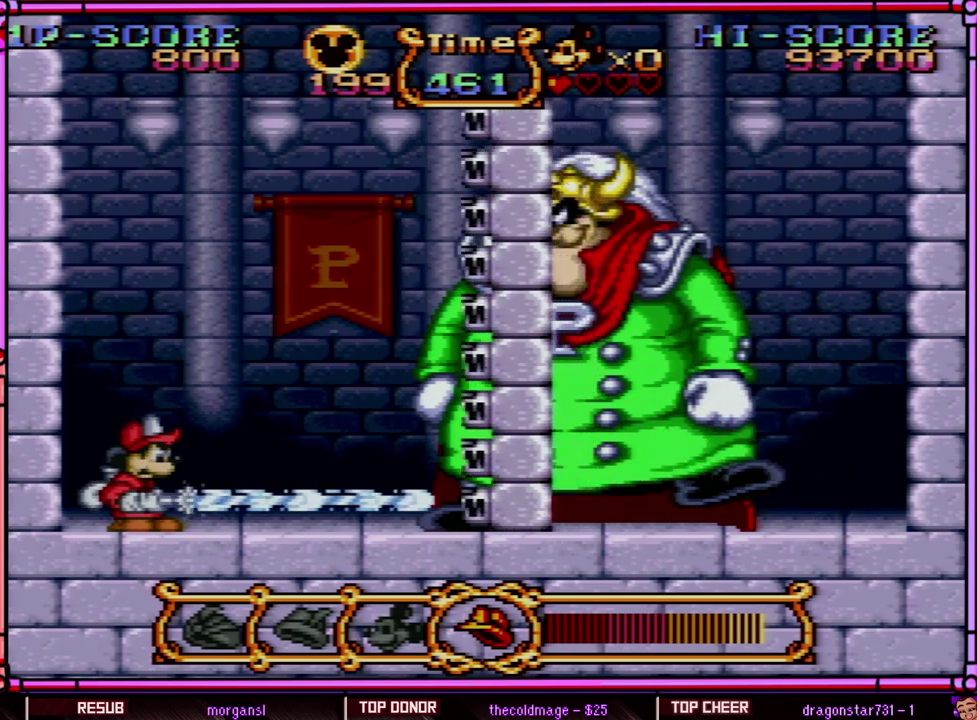
{"buttons": ["Y"], "events": []}
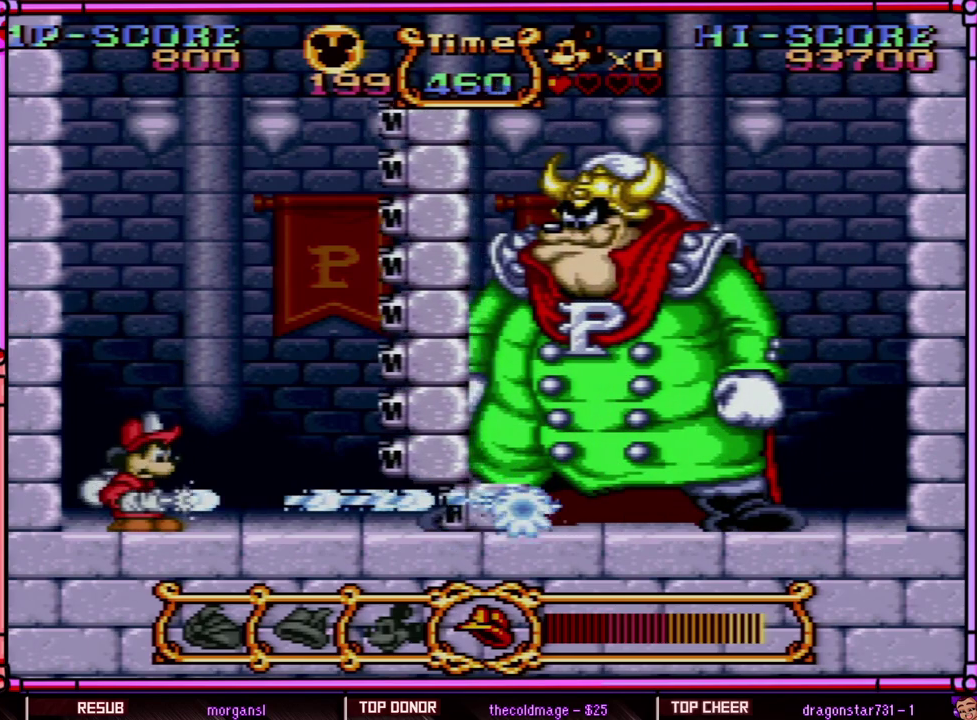
{"buttons": ["Y", "DPAD_DOWN"], "events": [[467, "DPAD_DOWN", "down"]]}
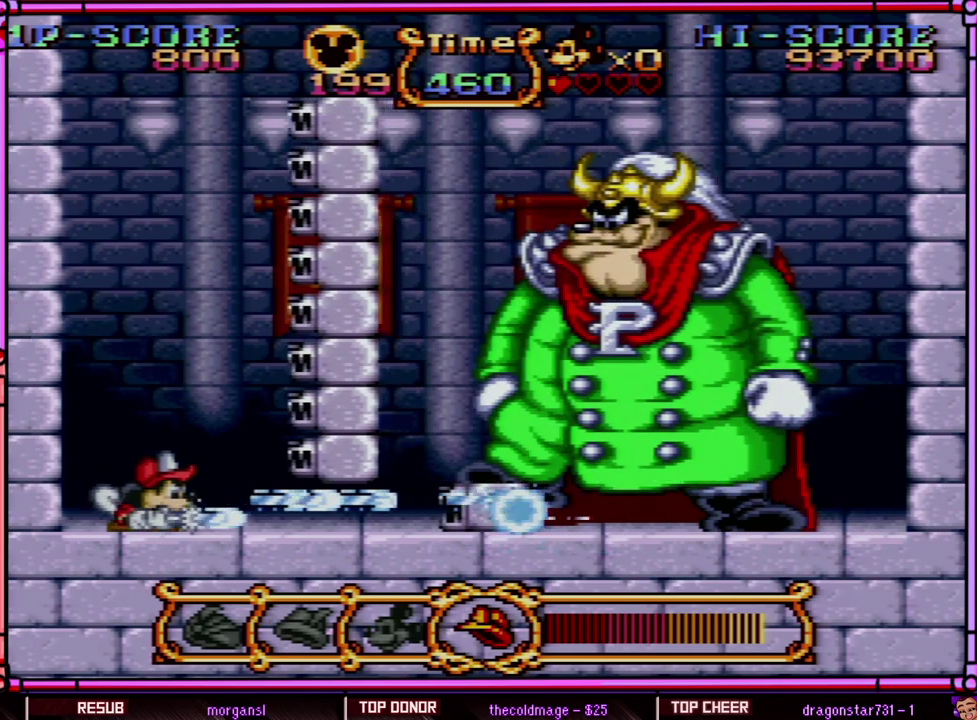
{"buttons": ["Y", "DPAD_DOWN"], "events": []}
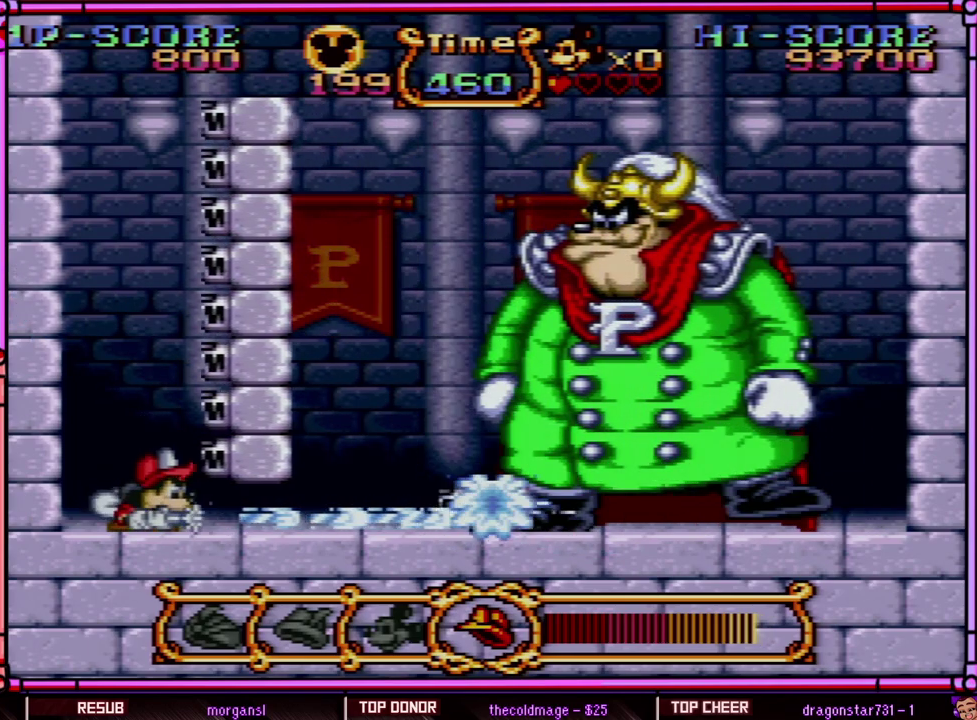
{"buttons": ["Y", "DPAD_DOWN"], "events": []}
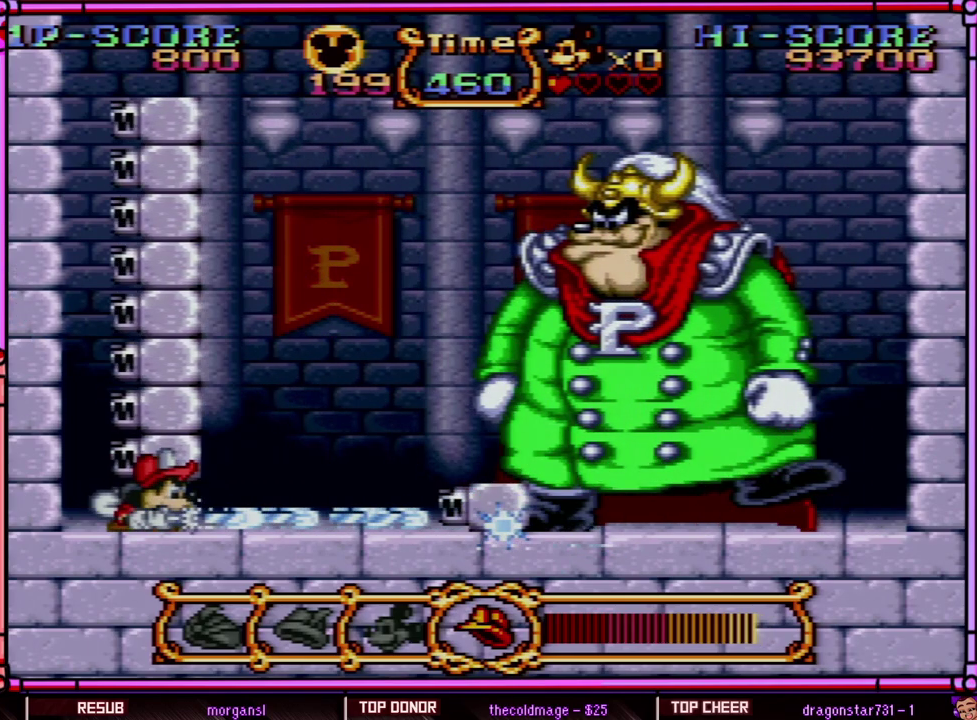
{"buttons": ["Y", "DPAD_DOWN"], "events": []}
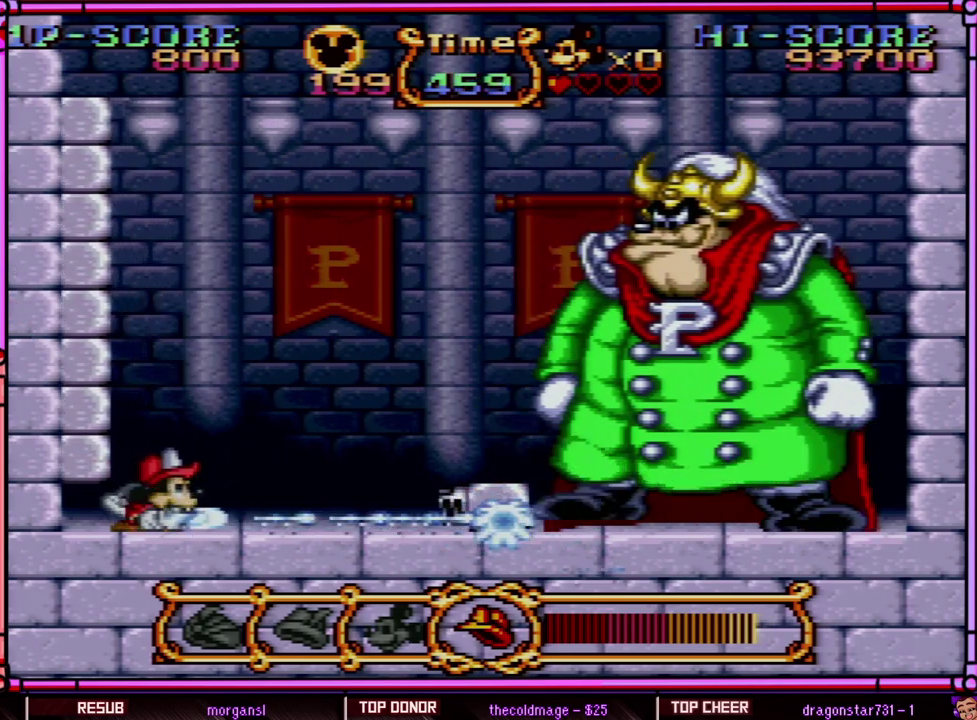
{"buttons": ["DPAD_RIGHT"], "events": [[100, "Y", "up"], [133, "DPAD_DOWN", "up"], [250, "DPAD_RIGHT", "down"]]}
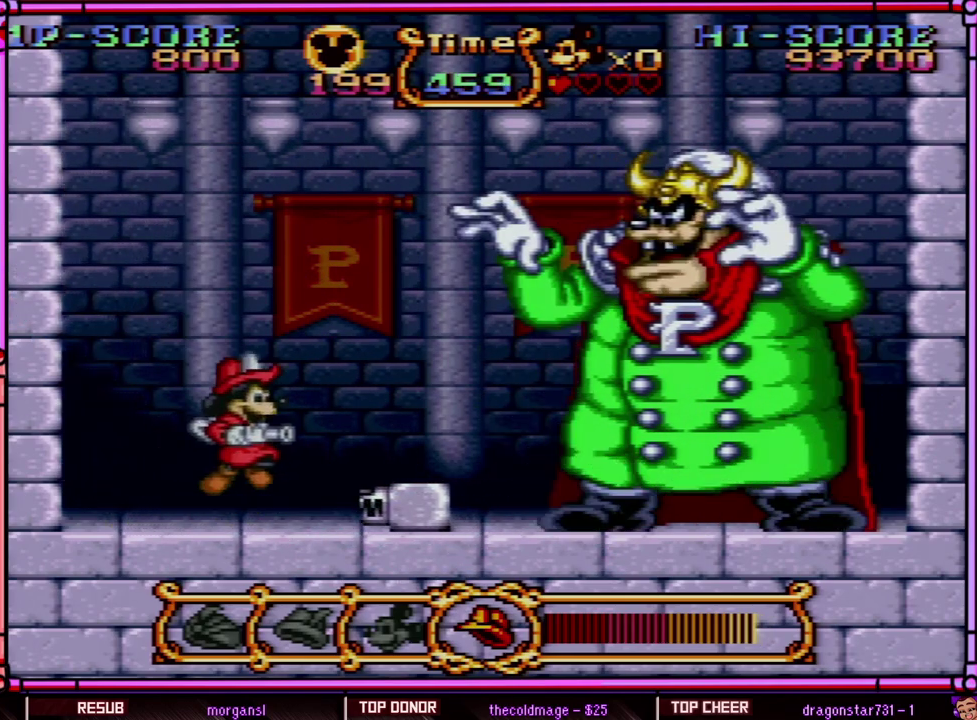
{"buttons": ["DPAD_LEFT"], "events": [[67, "B", "down"], [267, "B", "up"], [300, "DPAD_RIGHT", "up"], [333, "DPAD_LEFT", "down"]]}
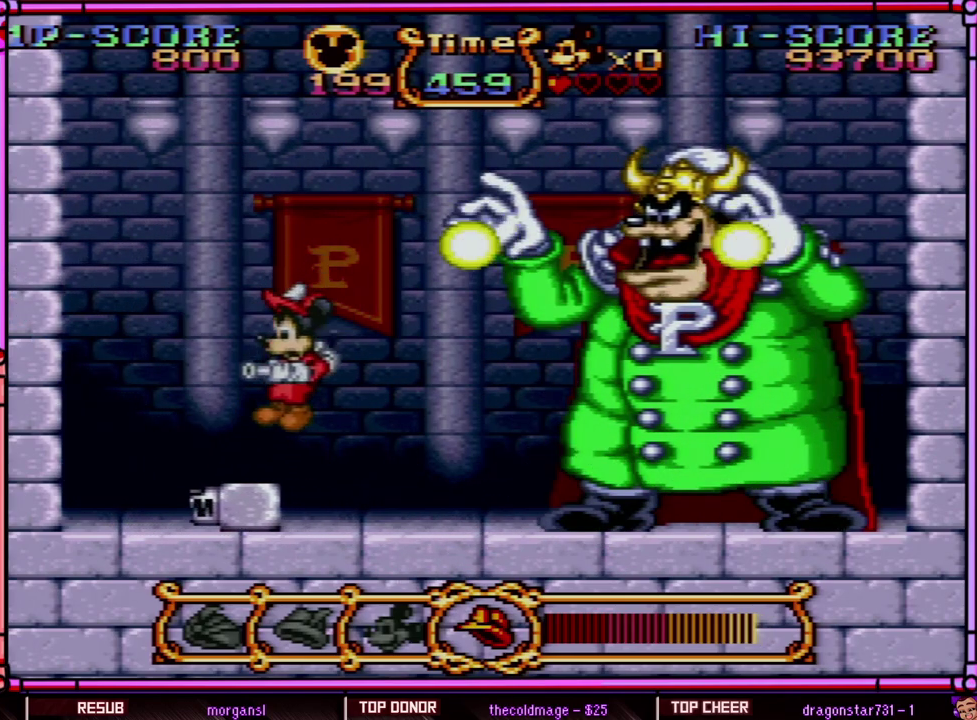
{"buttons": ["B", "DPAD_RIGHT"], "events": [[367, "B", "down"], [367, "DPAD_LEFT", "up"], [433, "DPAD_RIGHT", "down"]]}
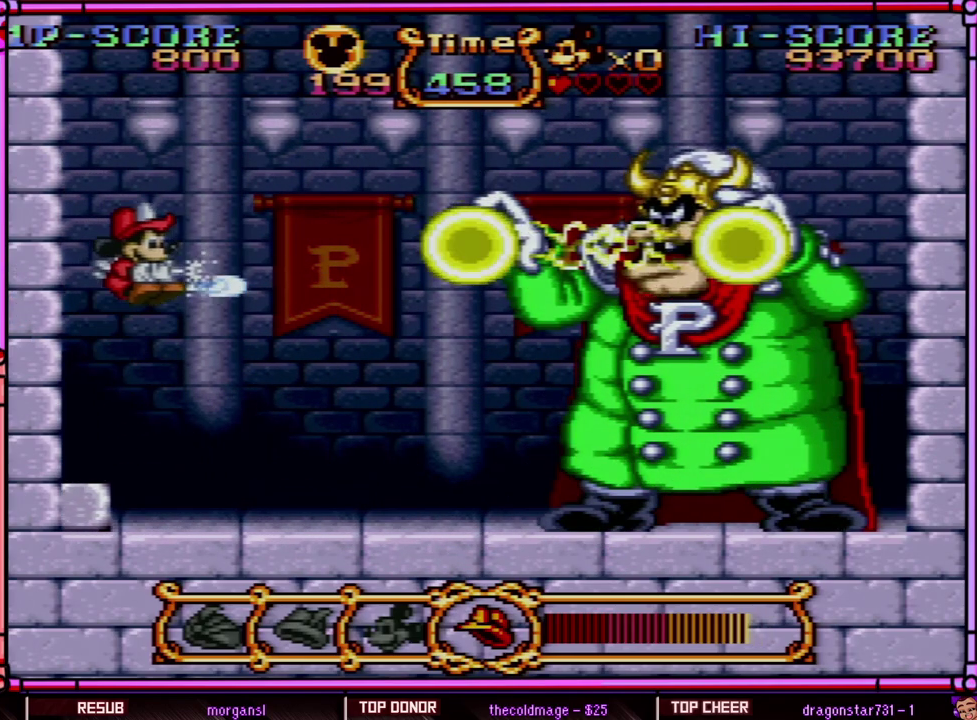
{"buttons": ["B", "Y", "DPAD_RIGHT"], "events": [[67, "Y", "down"]]}
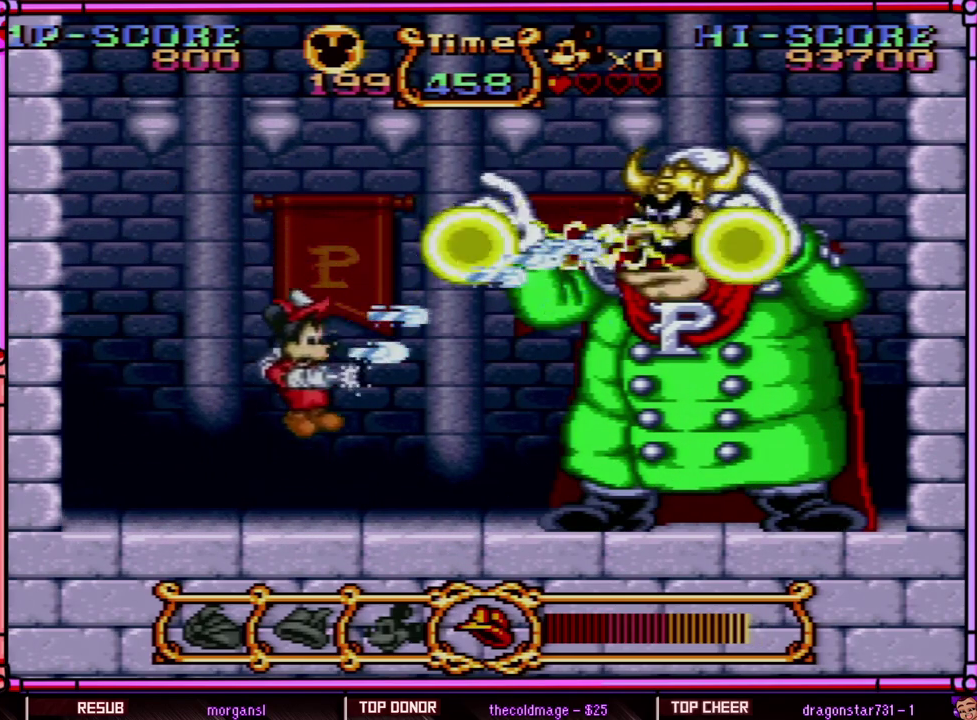
{"buttons": ["B", "DPAD_LEFT"], "events": [[200, "DPAD_RIGHT", "up"], [267, "B", "up"], [300, "Y", "up"], [400, "DPAD_LEFT", "down"], [500, "B", "down"]]}
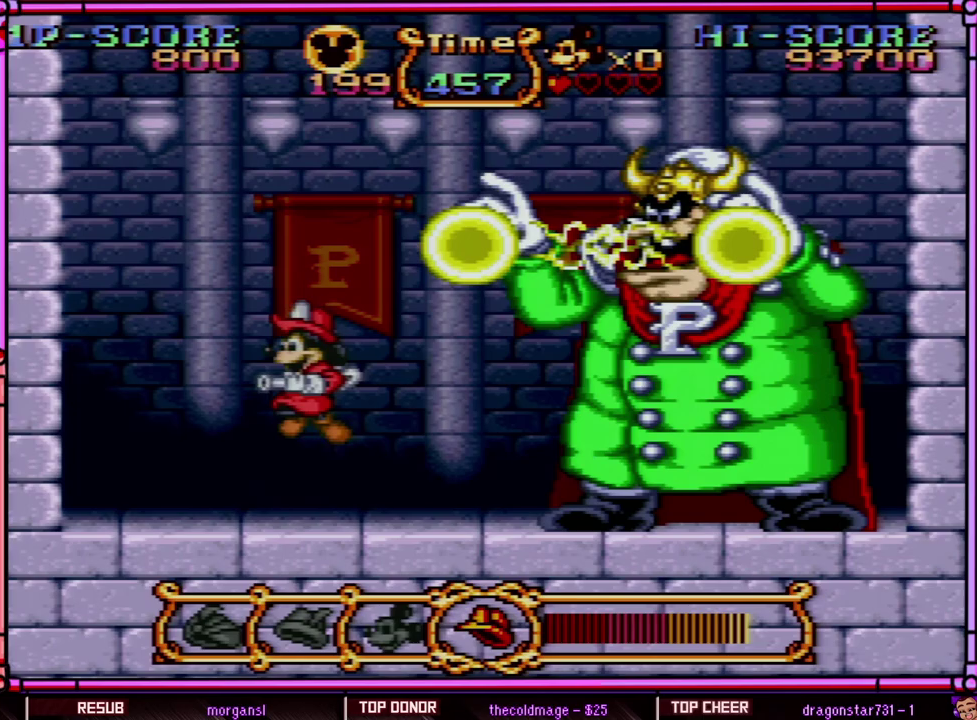
{"buttons": ["B", "Y"], "events": [[200, "DPAD_LEFT", "up"], [233, "DPAD_RIGHT", "down"], [367, "DPAD_RIGHT", "up"], [367, "Y", "down"]]}
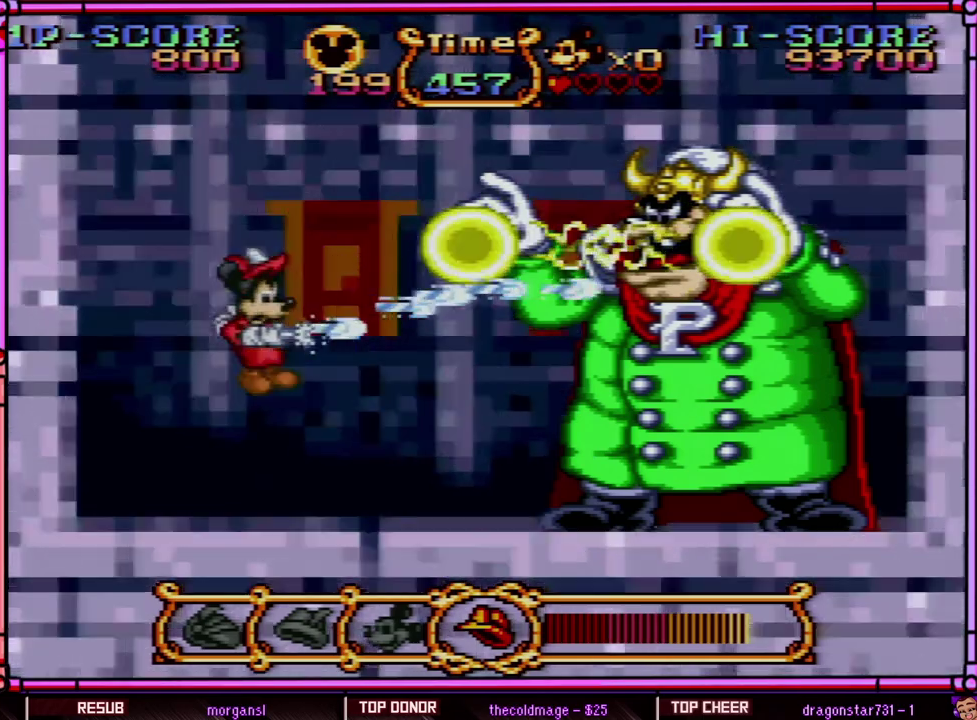
{"buttons": [], "events": [[233, "B", "up"], [267, "Y", "up"]]}
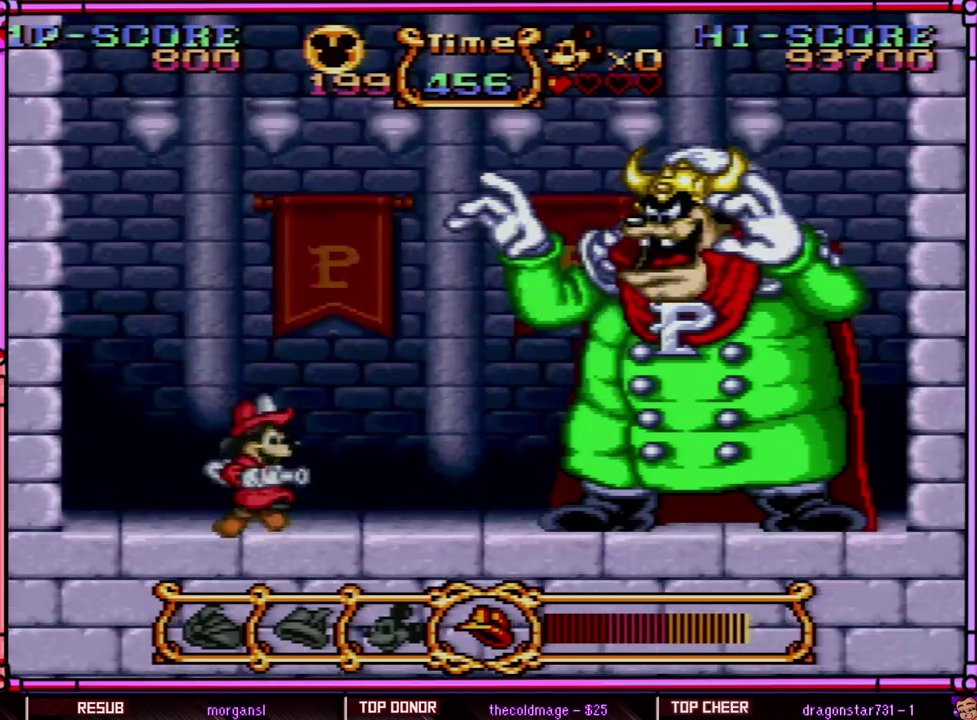
{"buttons": ["B", "Y"], "events": [[100, "B", "down"], [333, "Y", "down"], [367, "DPAD_RIGHT", "down"], [500, "DPAD_RIGHT", "up"]]}
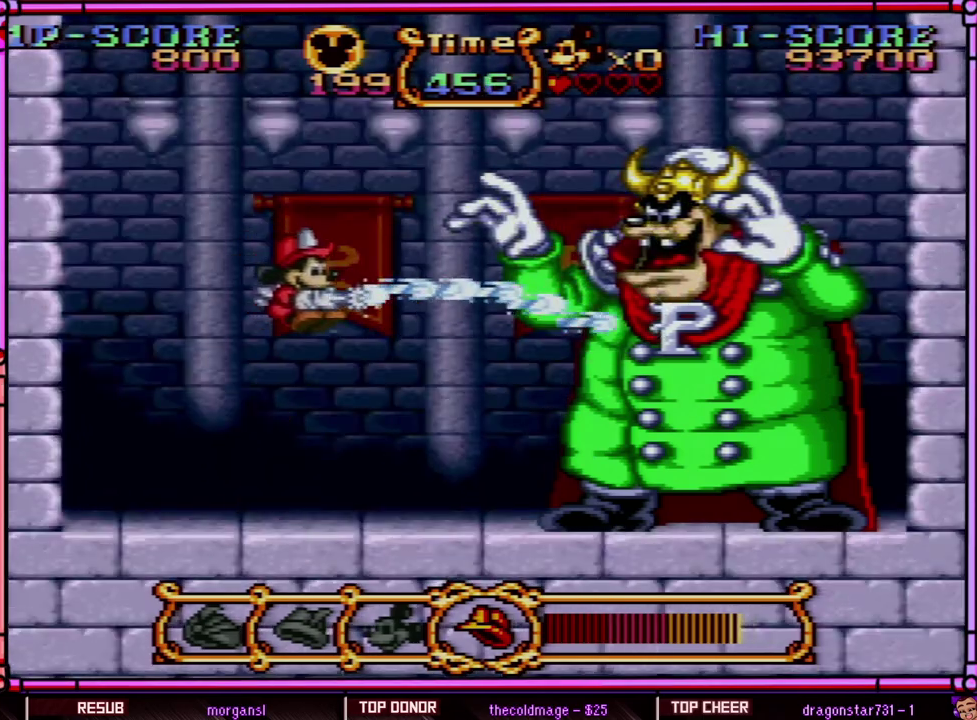
{"buttons": [], "events": [[317, "B", "up"], [367, "Y", "up"]]}
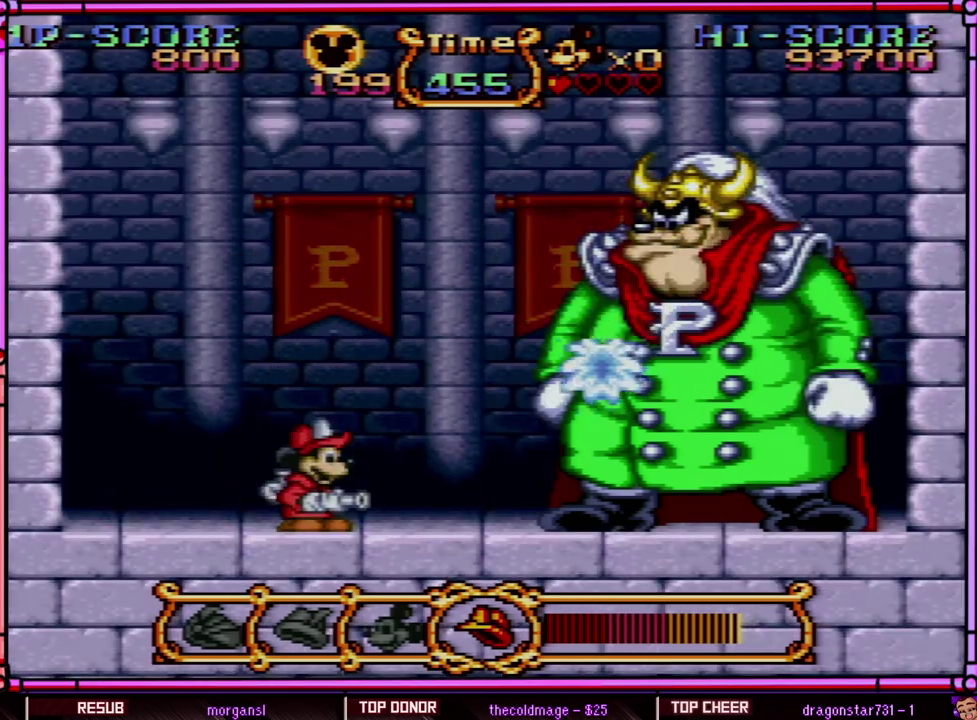
{"buttons": [], "events": []}
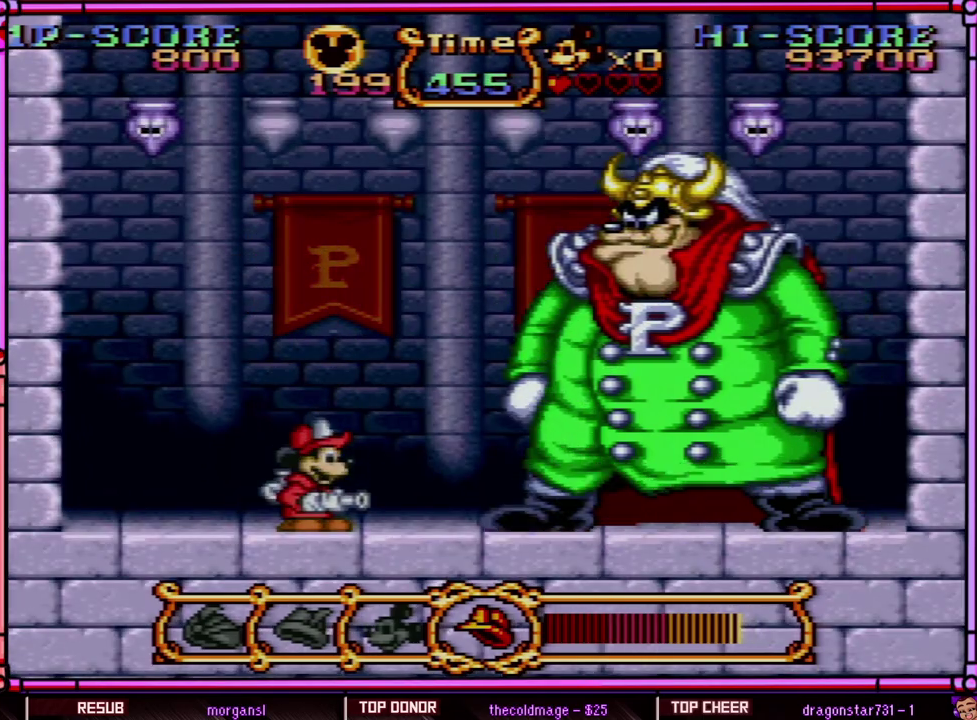
{"buttons": ["B"], "events": [[333, "B", "down"]]}
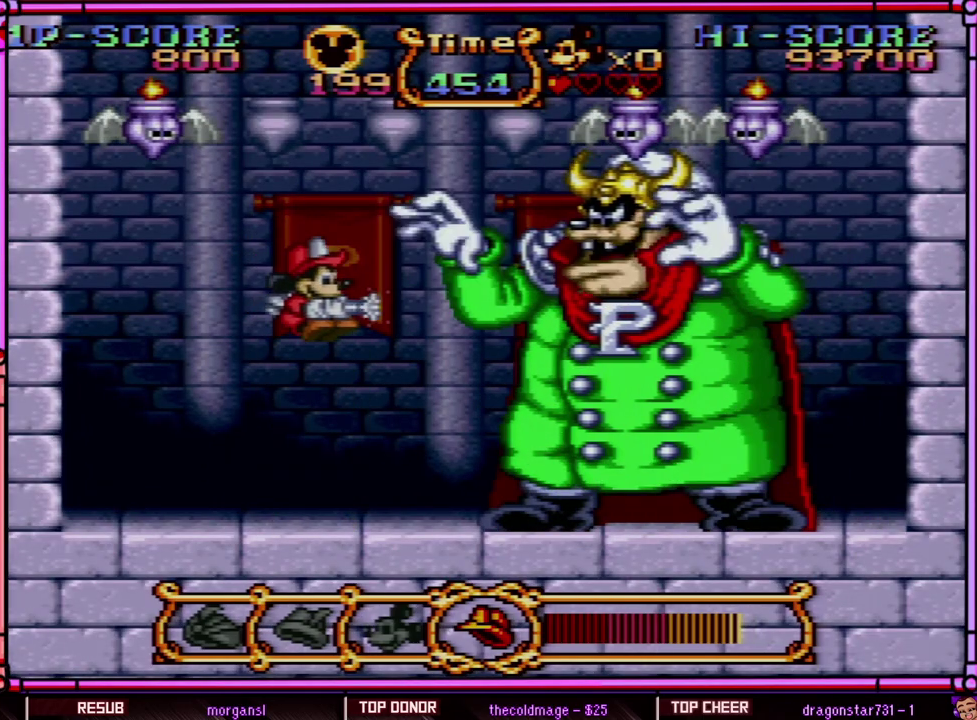
{"buttons": ["DPAD_LEFT"], "events": [[133, "Y", "down"], [400, "B", "up"], [433, "Y", "up"], [500, "DPAD_LEFT", "down"]]}
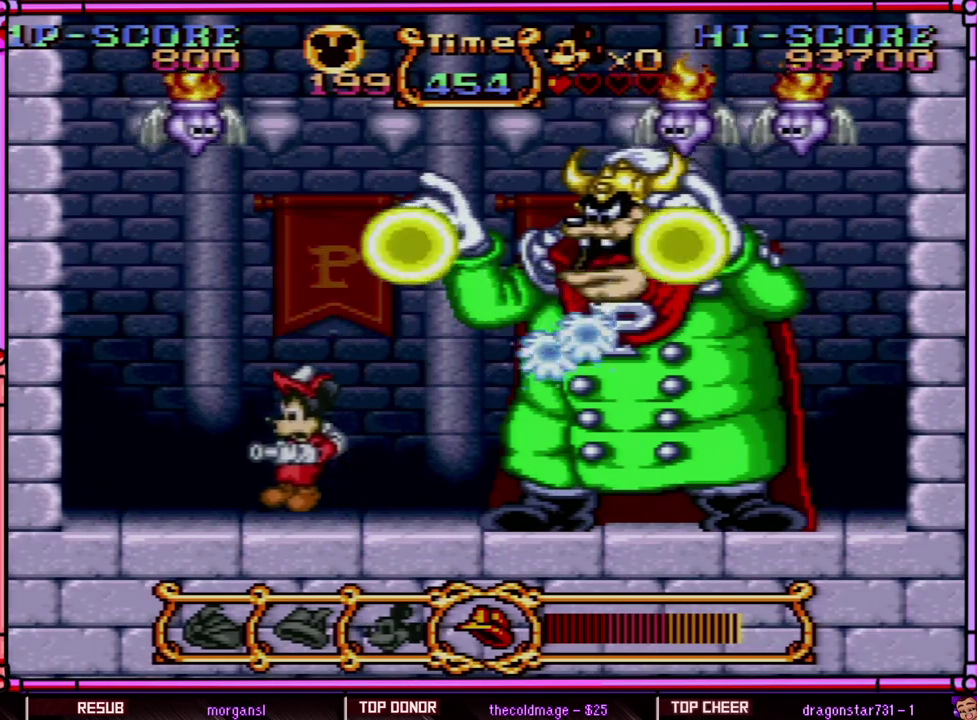
{"buttons": ["R1"], "events": [[200, "DPAD_LEFT", "up"], [450, "R1", "down"]]}
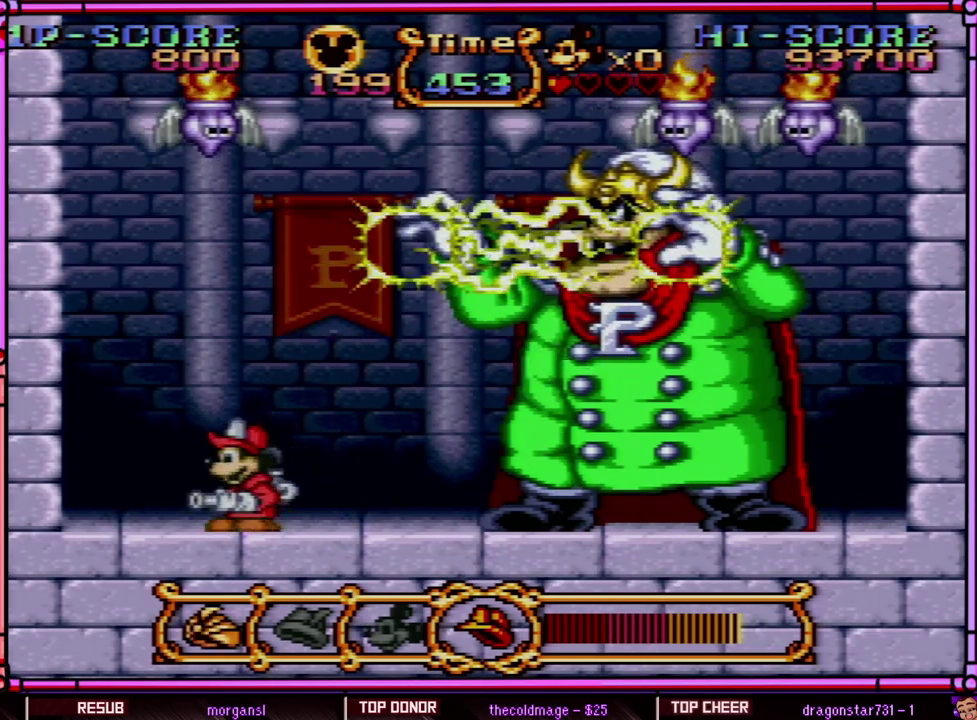
{"buttons": ["R1"], "events": [[167, "R1", "up"], [433, "R1", "down"]]}
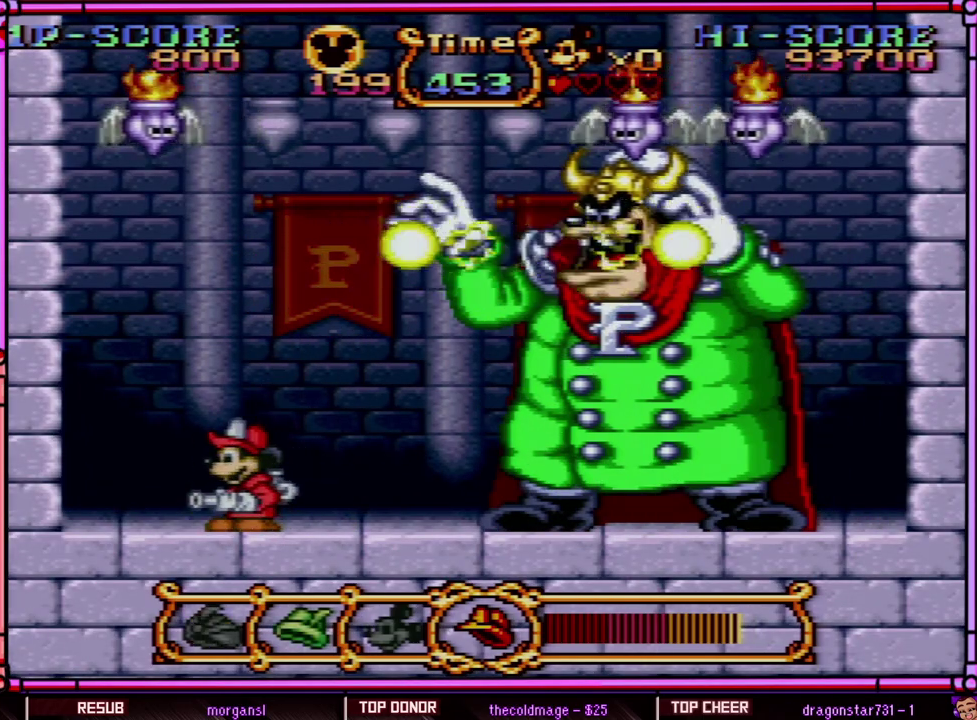
{"buttons": ["L1"], "events": [[83, "R1", "up"], [350, "L1", "down"]]}
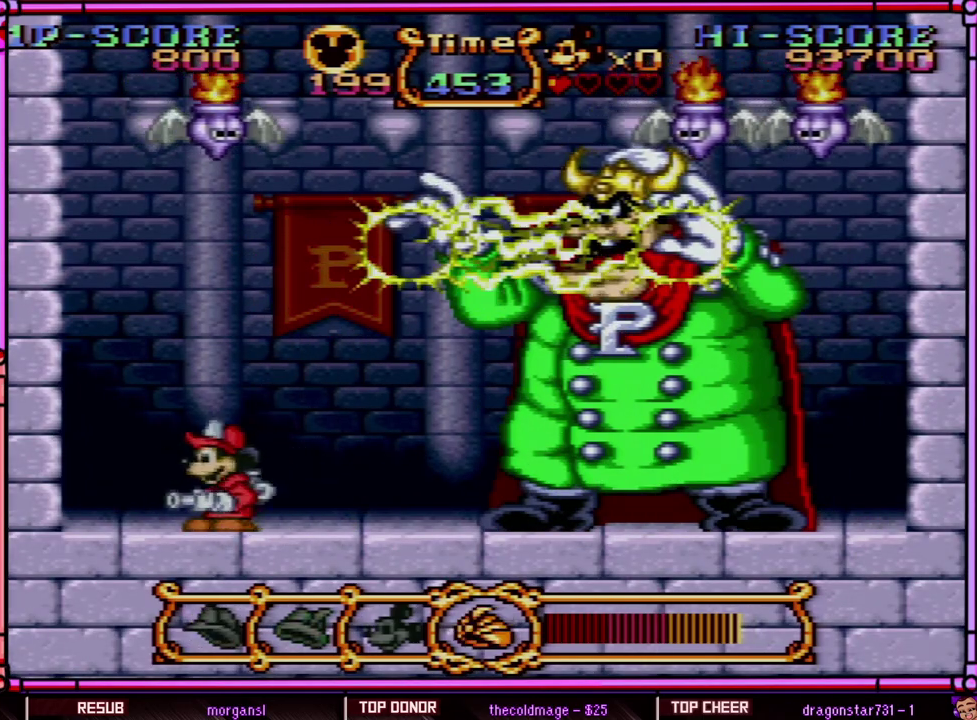
{"buttons": ["Y"], "events": [[17, "L1", "up"], [83, "A", "down"], [283, "A", "up"], [417, "Y", "down"]]}
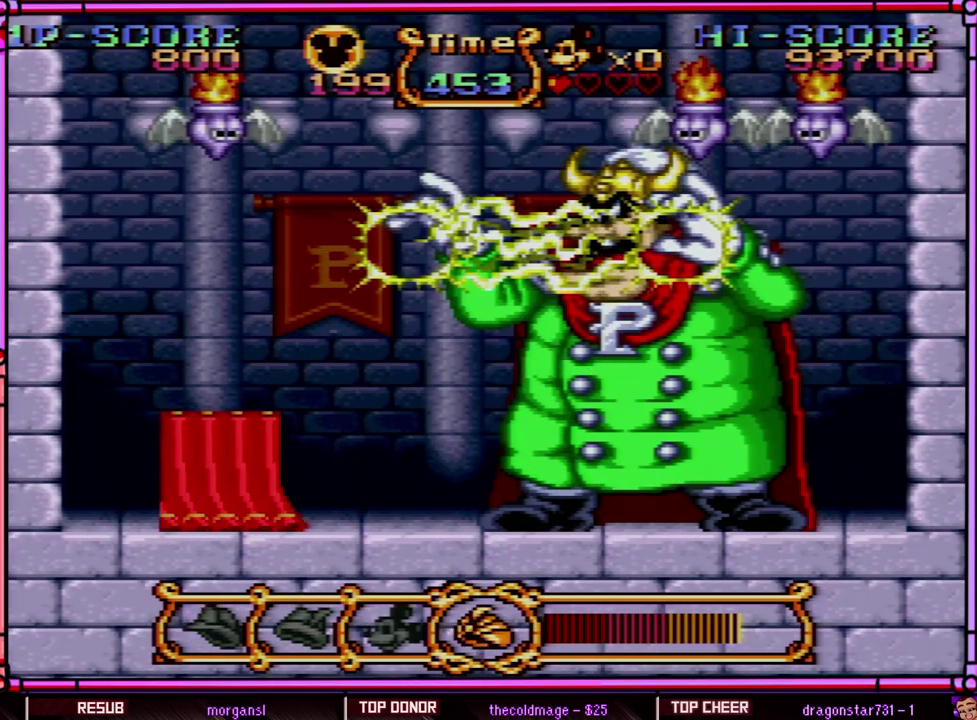
{"buttons": ["Y"], "events": []}
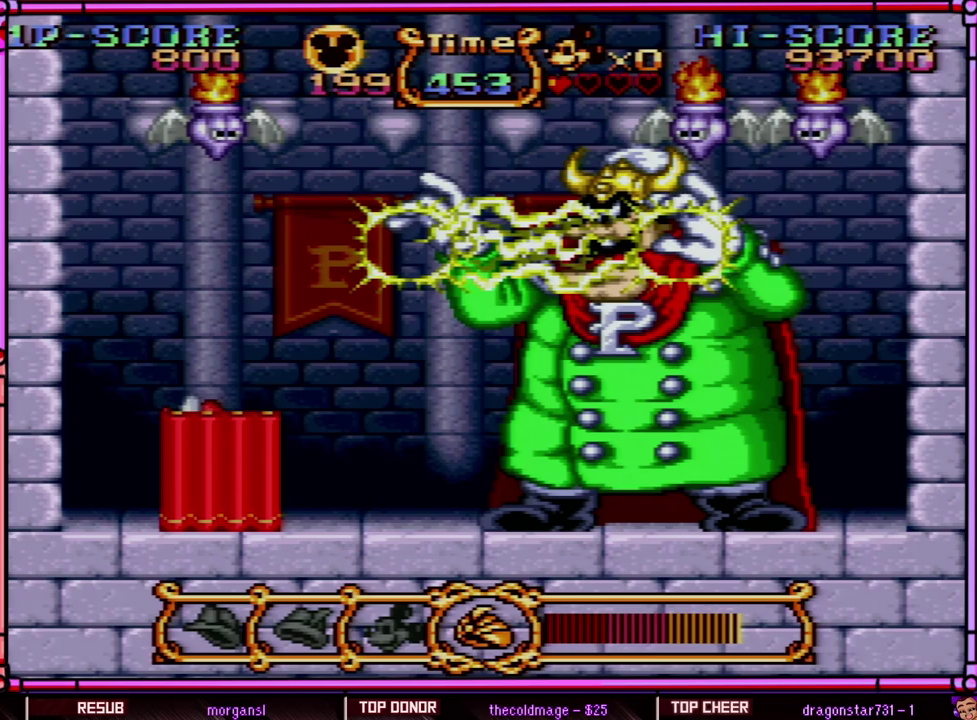
{"buttons": ["Y"], "events": []}
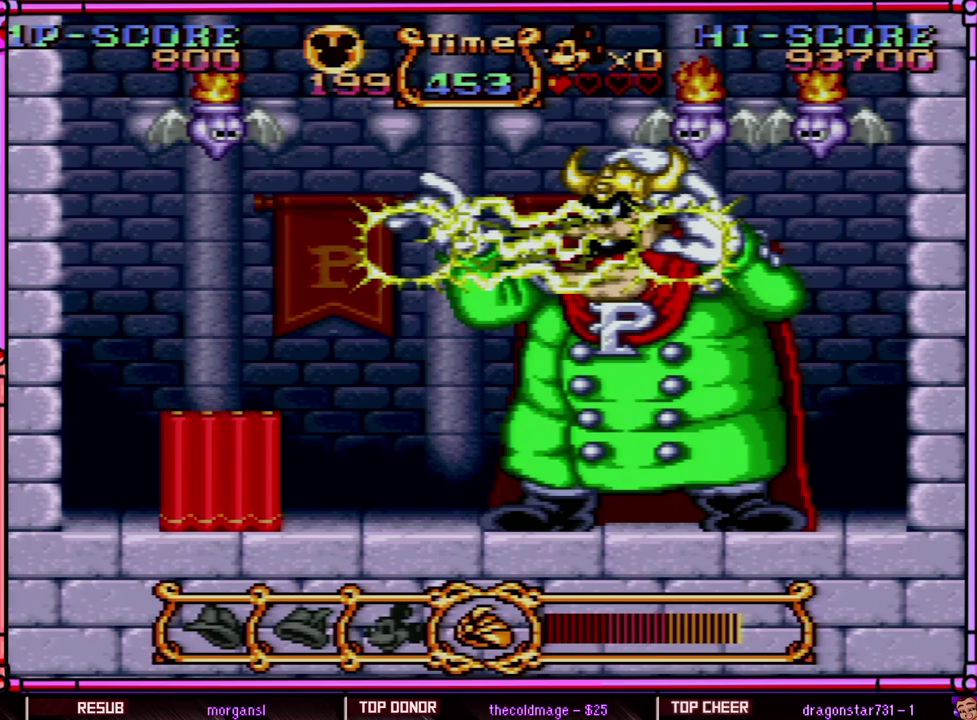
{"buttons": ["Y"], "events": []}
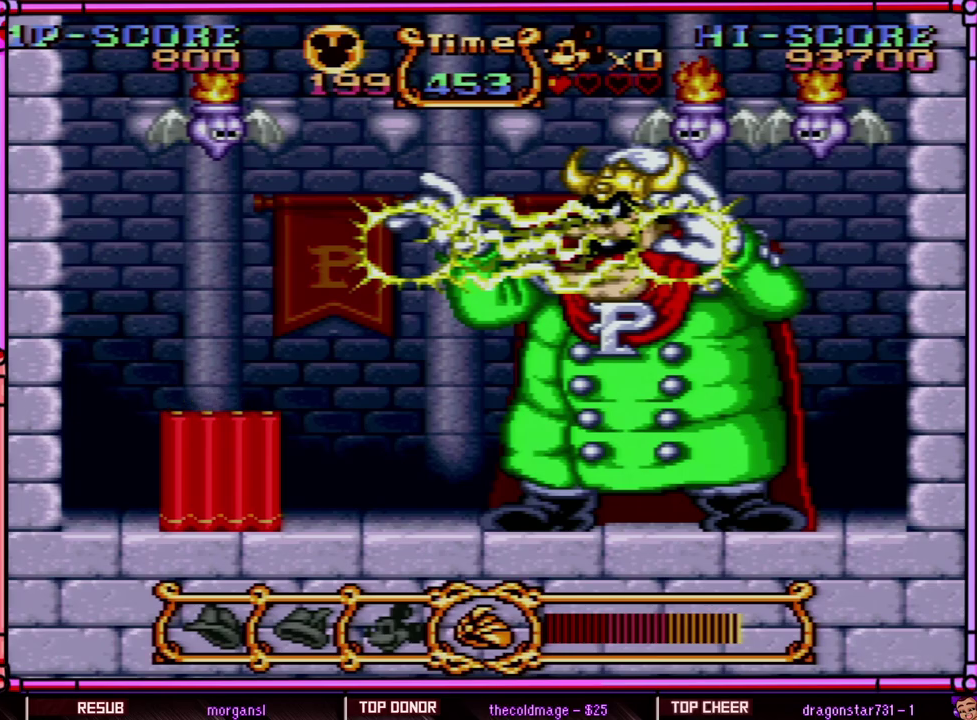
{"buttons": ["Y"], "events": []}
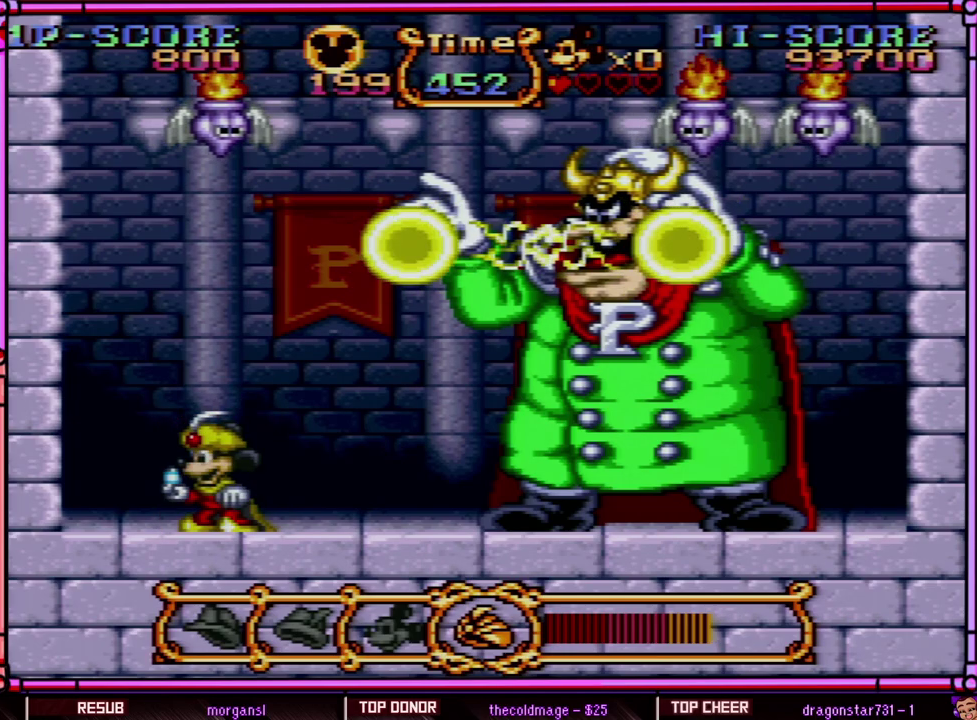
{"buttons": ["Y"], "events": [[350, "DPAD_RIGHT", "down"], [483, "DPAD_RIGHT", "up"]]}
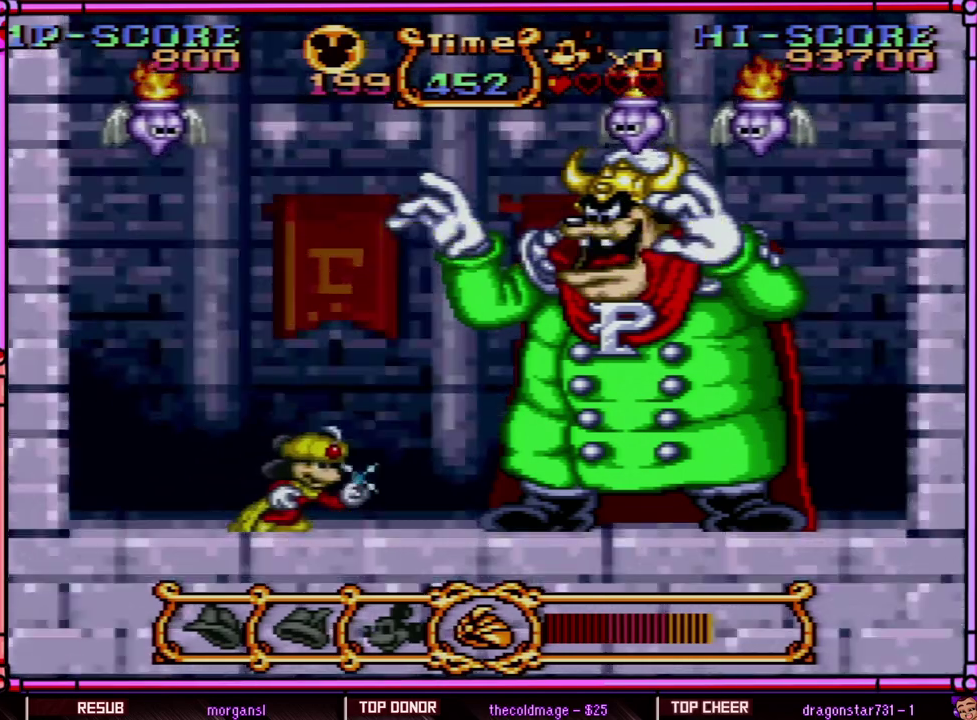
{"buttons": ["Y"], "events": [[233, "DPAD_LEFT", "down"], [417, "DPAD_LEFT", "up"]]}
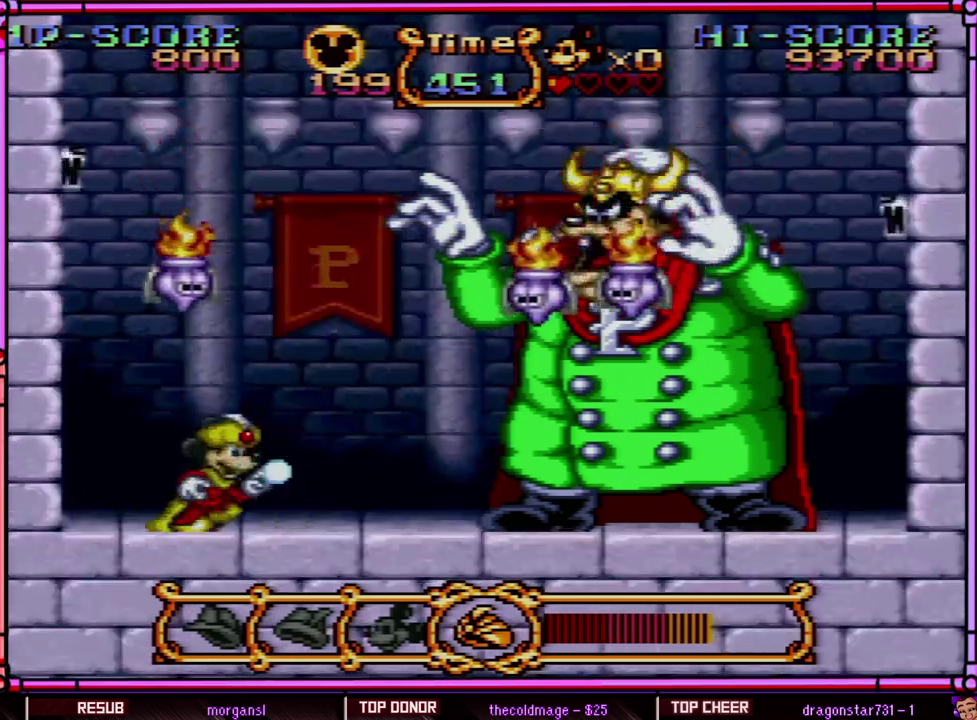
{"buttons": ["Y", "DPAD_RIGHT"], "events": [[17, "DPAD_RIGHT", "down"], [183, "DPAD_RIGHT", "up"], [300, "DPAD_LEFT", "down"], [450, "DPAD_LEFT", "up"], [450, "DPAD_RIGHT", "down"]]}
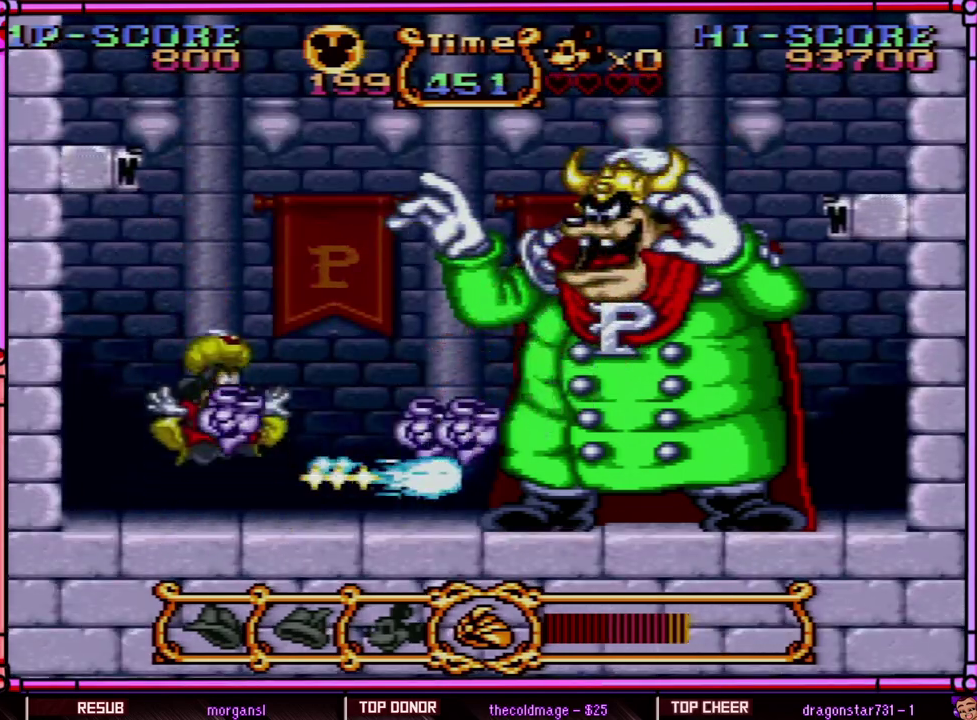
{"buttons": ["Y"], "events": [[417, "DPAD_RIGHT", "up"]]}